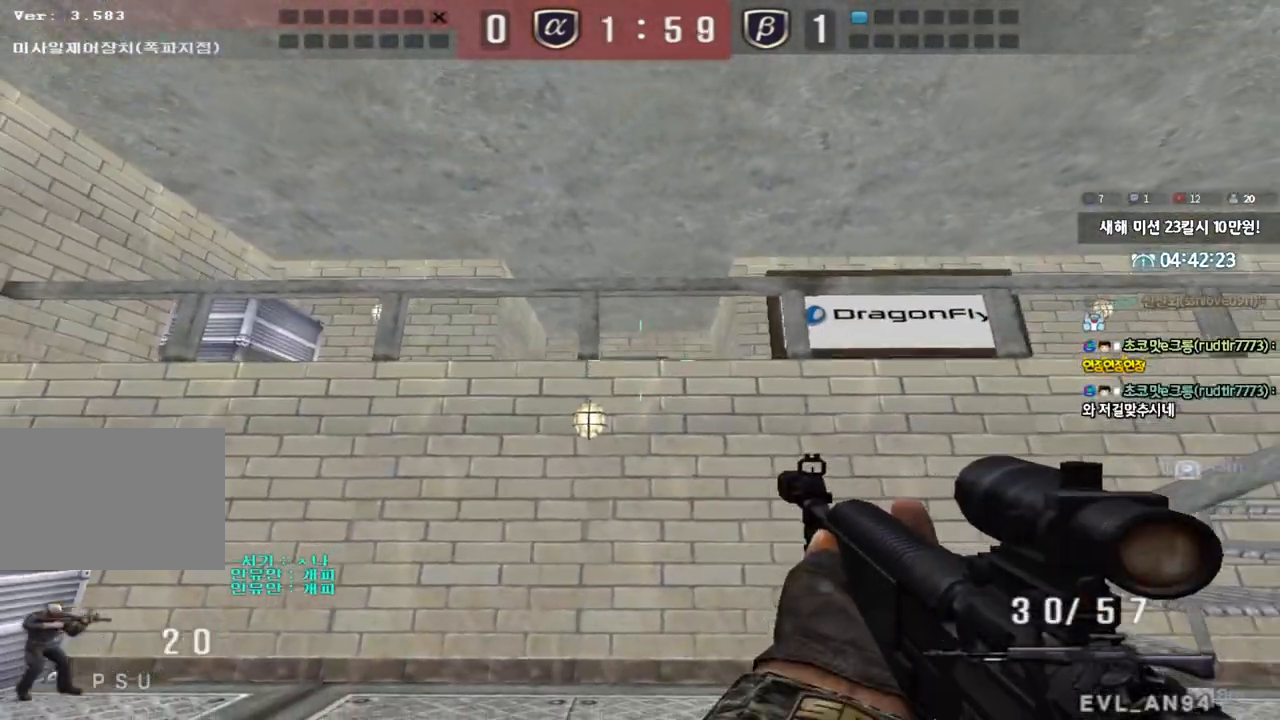
Gameplay with keyboard; each line is a JSON object with the keys held at the frame after it. "events" lists presses ("down") and releases ("up") of "a", "ctrl", "d", "e", "f", "q", "r", "s", "shift", "space", "tab" and "w" between this image and that frame as [ms after this image, input, new state], when the widget could be followed in between. No other keys are recorded. Mouse input is not recorded.
{"keys": ["a", "s", "shift"], "events": [[183, "a", "down"]]}
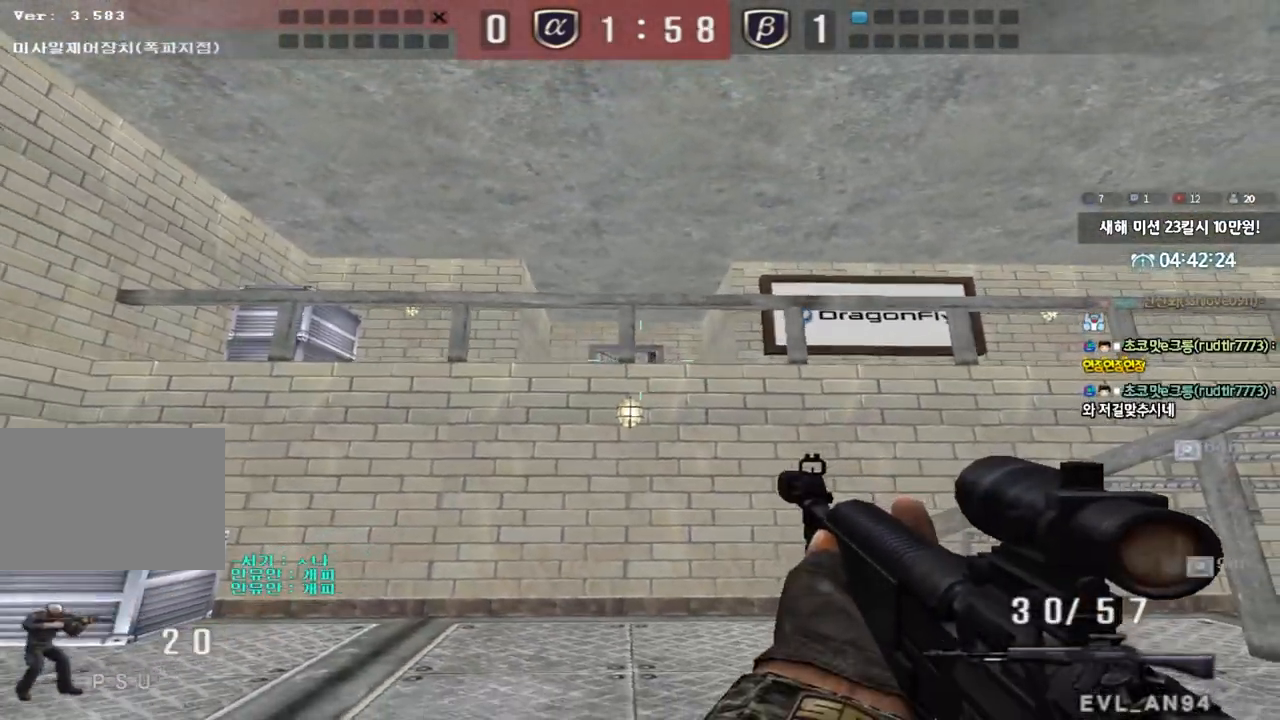
{"keys": ["a", "shift", "w"], "events": [[117, "a", "up"], [117, "s", "up"], [283, "a", "down"], [300, "w", "down"]]}
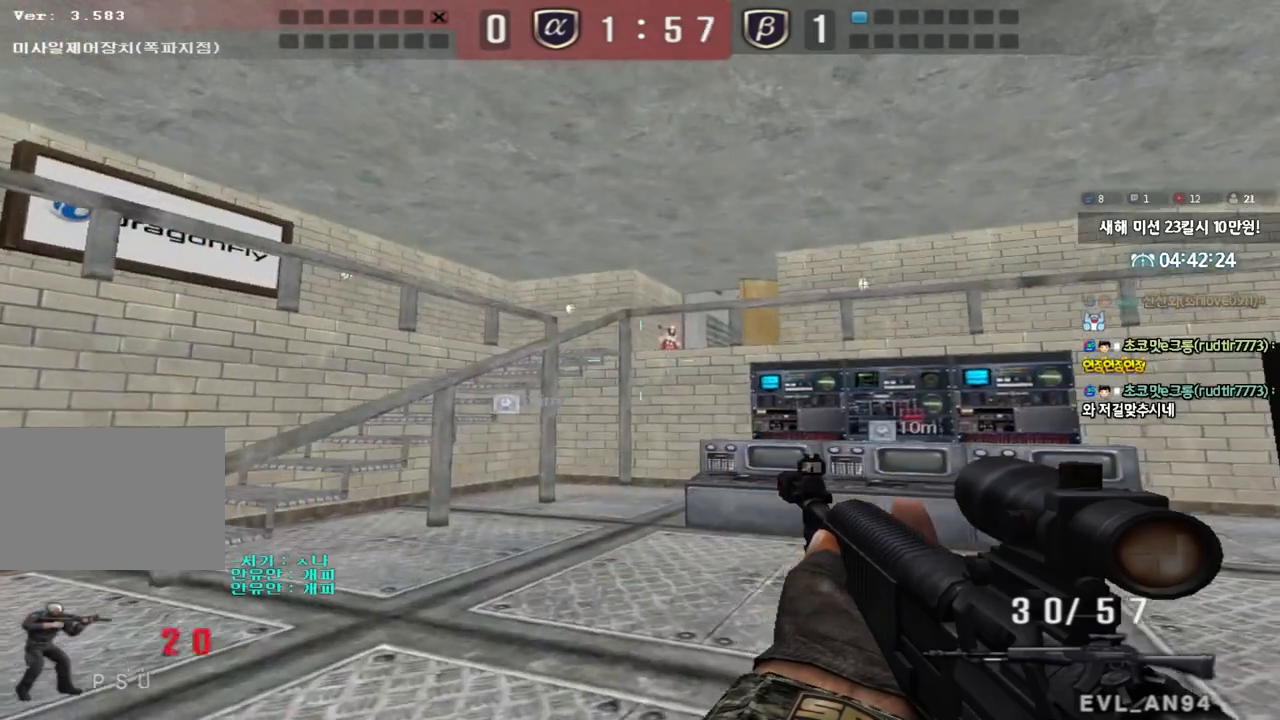
{"keys": ["a", "shift", "w"], "events": []}
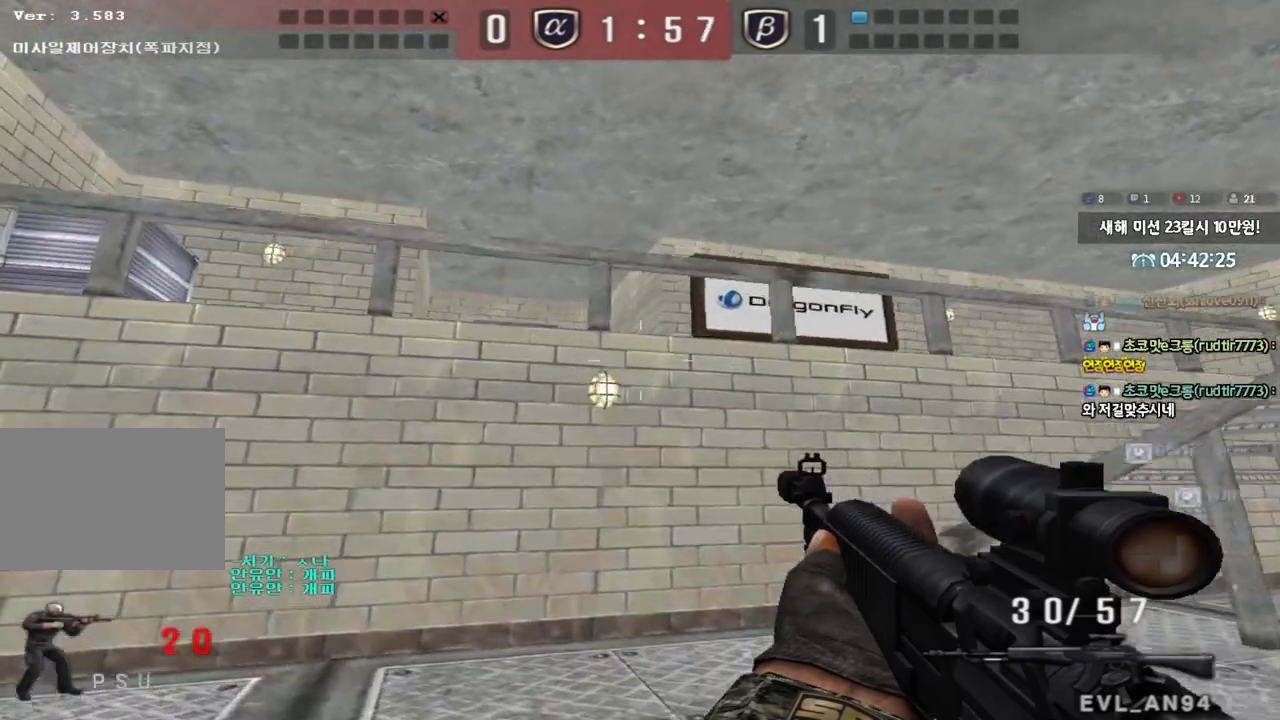
{"keys": ["a", "s", "shift"], "events": [[117, "w", "up"], [217, "s", "down"]]}
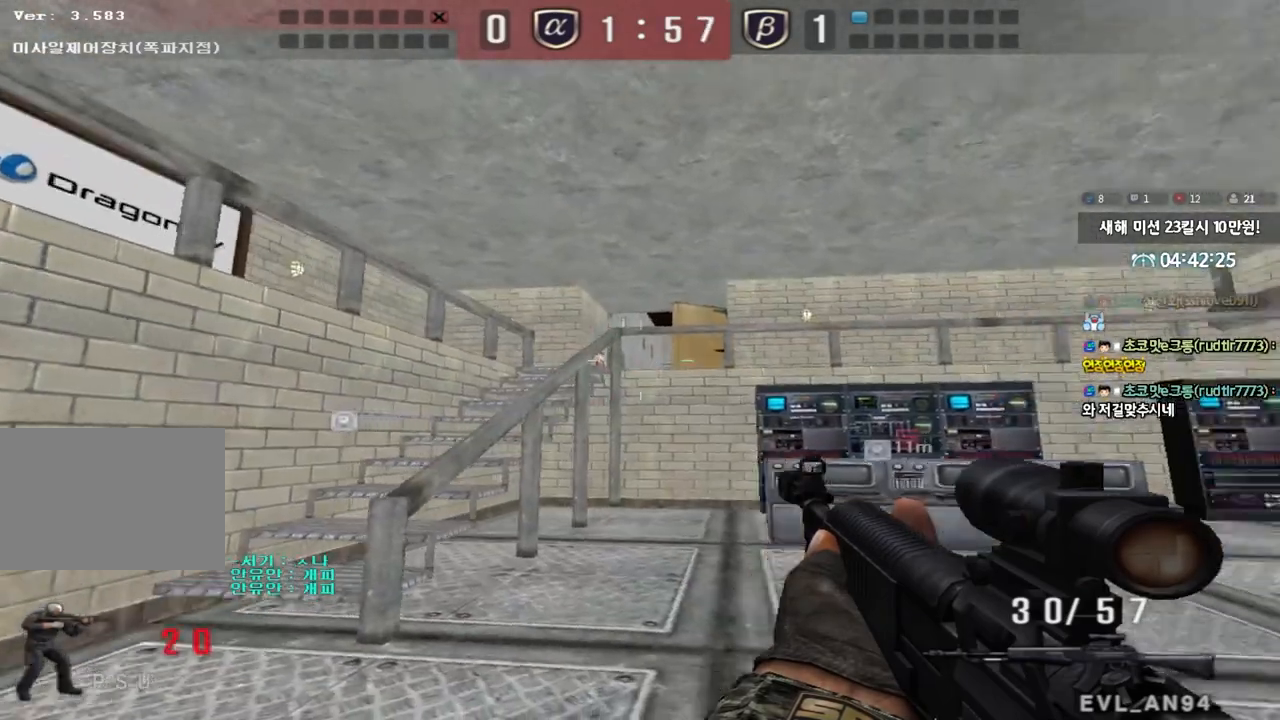
{"keys": ["a", "s", "shift"], "events": []}
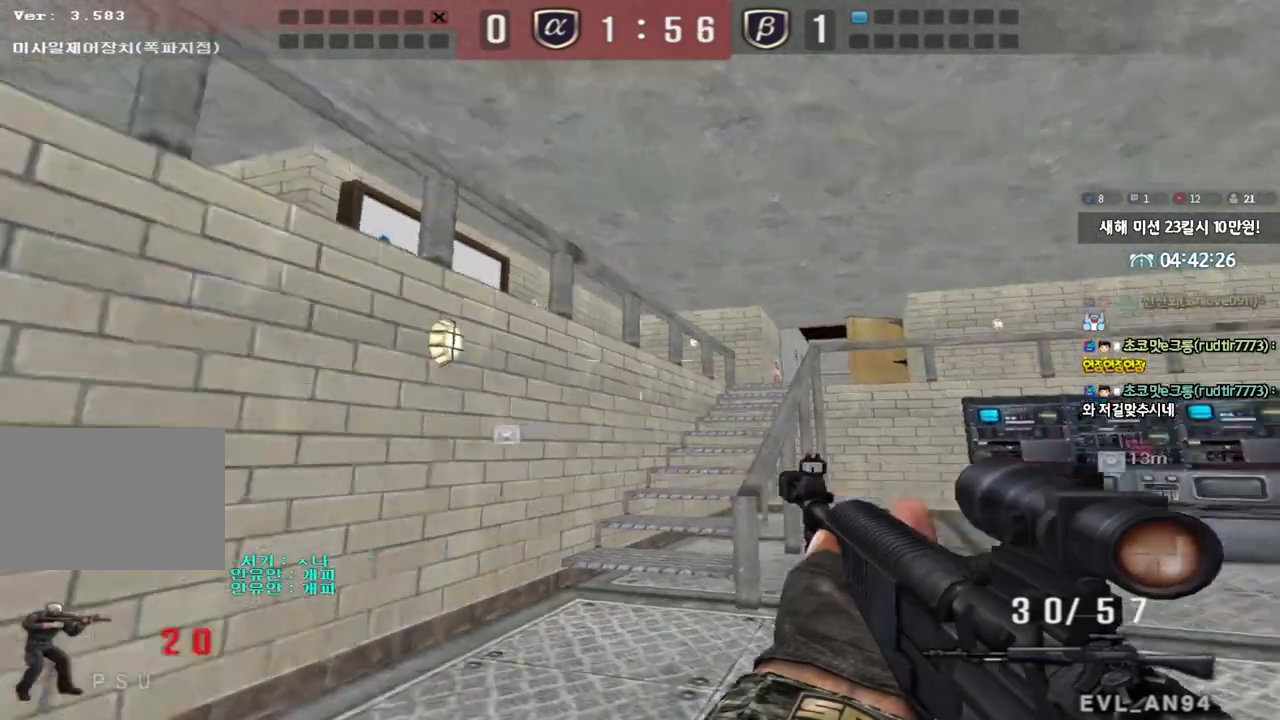
{"keys": ["shift"], "events": [[483, "a", "up"], [483, "s", "up"]]}
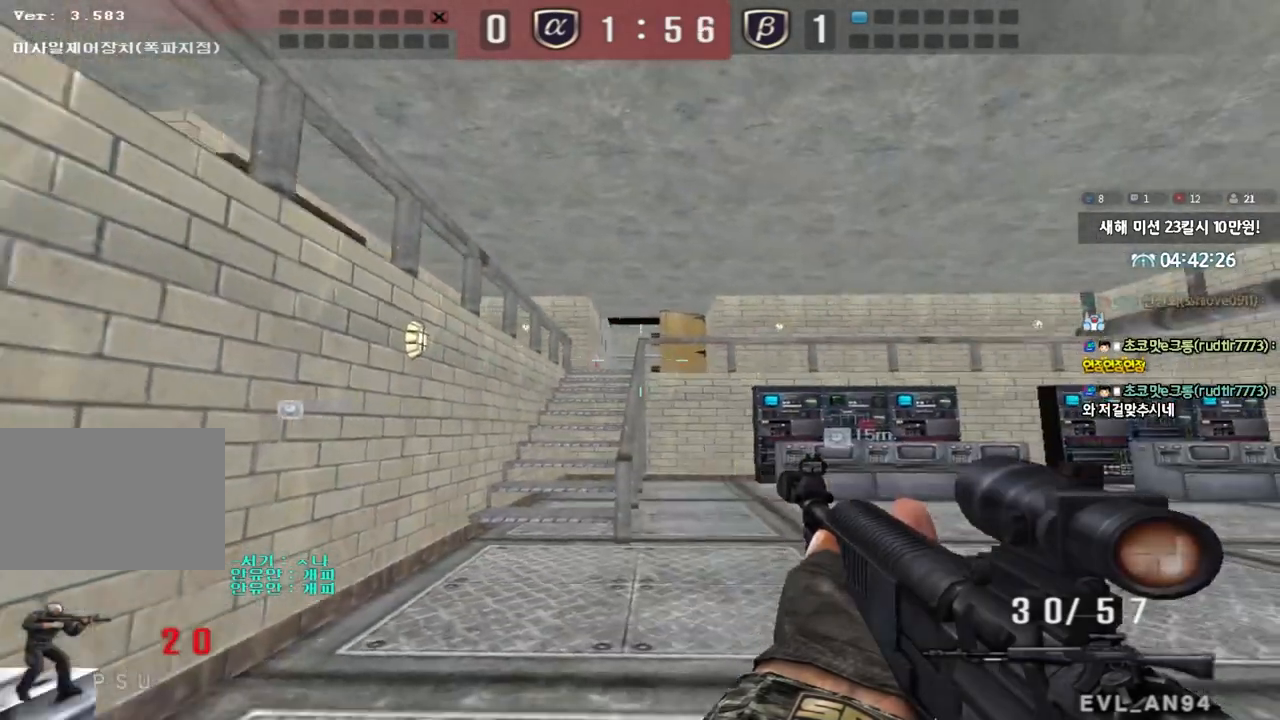
{"keys": ["d", "shift"], "events": [[250, "a", "down"], [250, "s", "down"], [350, "a", "up"], [350, "s", "up"], [500, "d", "down"]]}
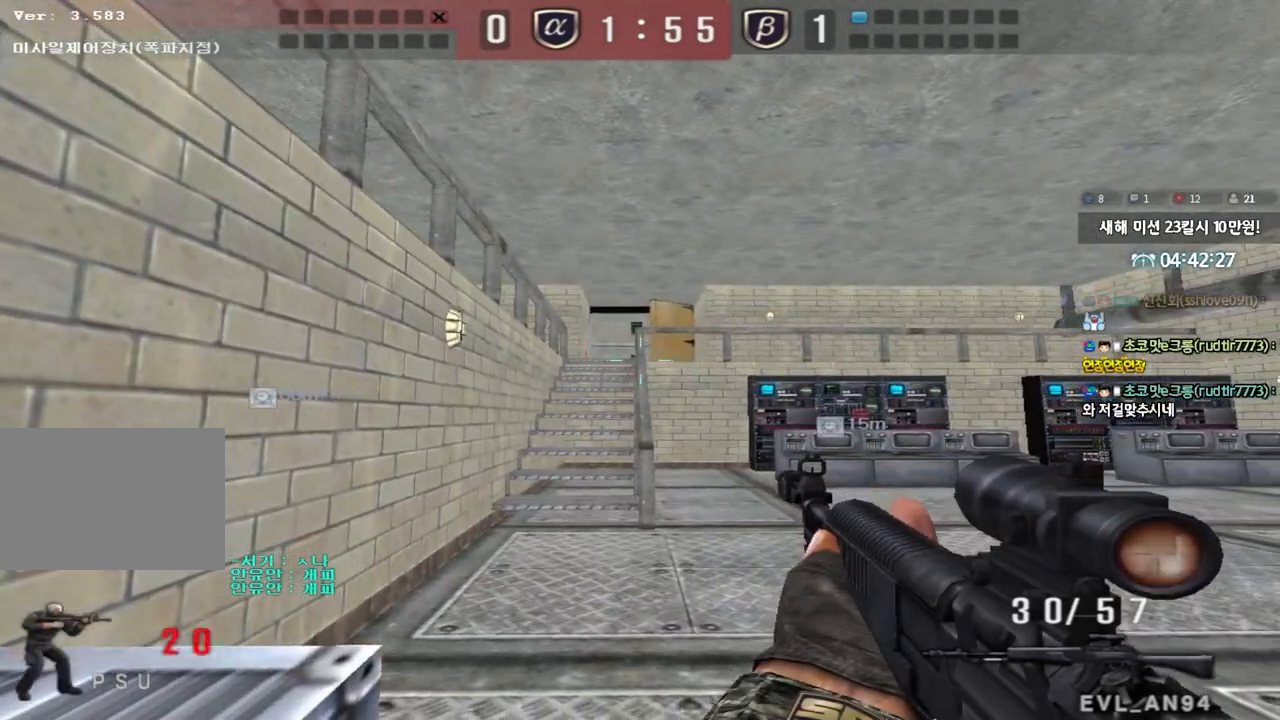
{"keys": ["a", "s", "shift"], "events": [[250, "d", "up"], [450, "a", "down"], [450, "s", "down"]]}
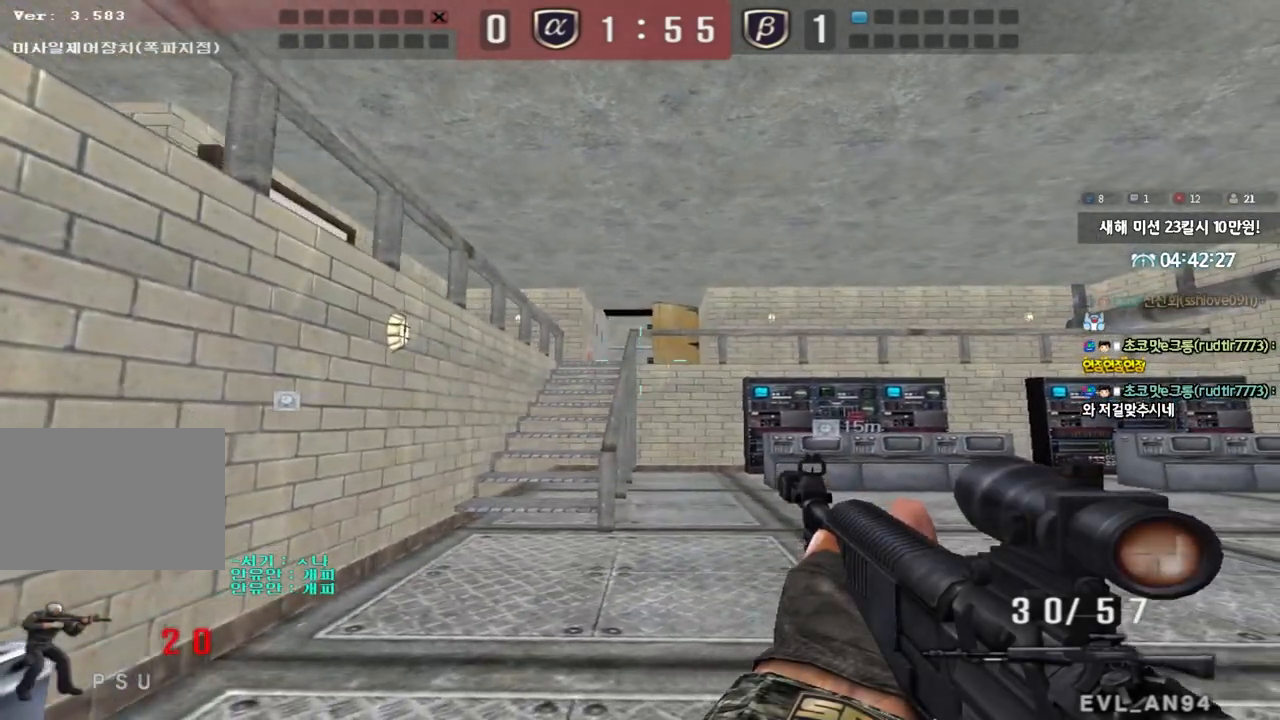
{"keys": ["shift"], "events": [[167, "a", "up"], [167, "s", "up"], [283, "d", "down"], [433, "d", "up"]]}
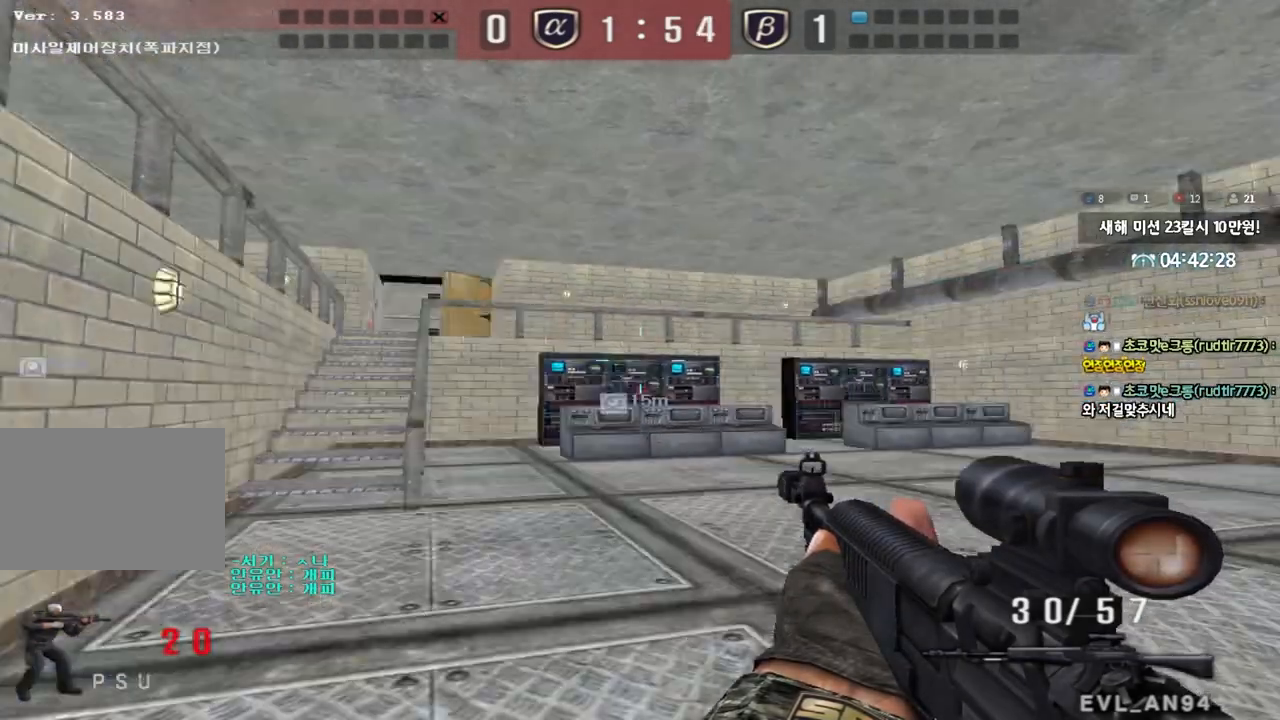
{"keys": ["shift"], "events": [[250, "a", "down"], [250, "s", "down"], [467, "s", "up"], [483, "a", "up"]]}
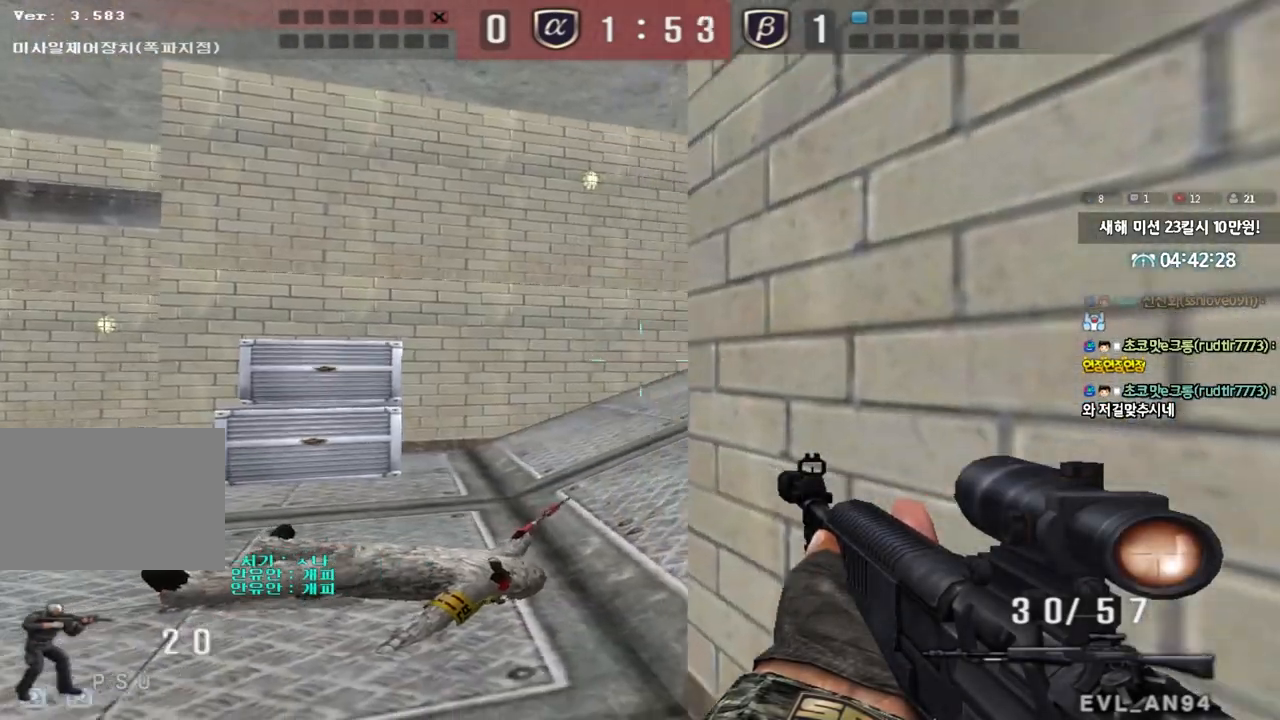
{"keys": ["a", "s", "shift"], "events": [[83, "d", "down"], [317, "d", "up"], [433, "a", "down"], [450, "s", "down"]]}
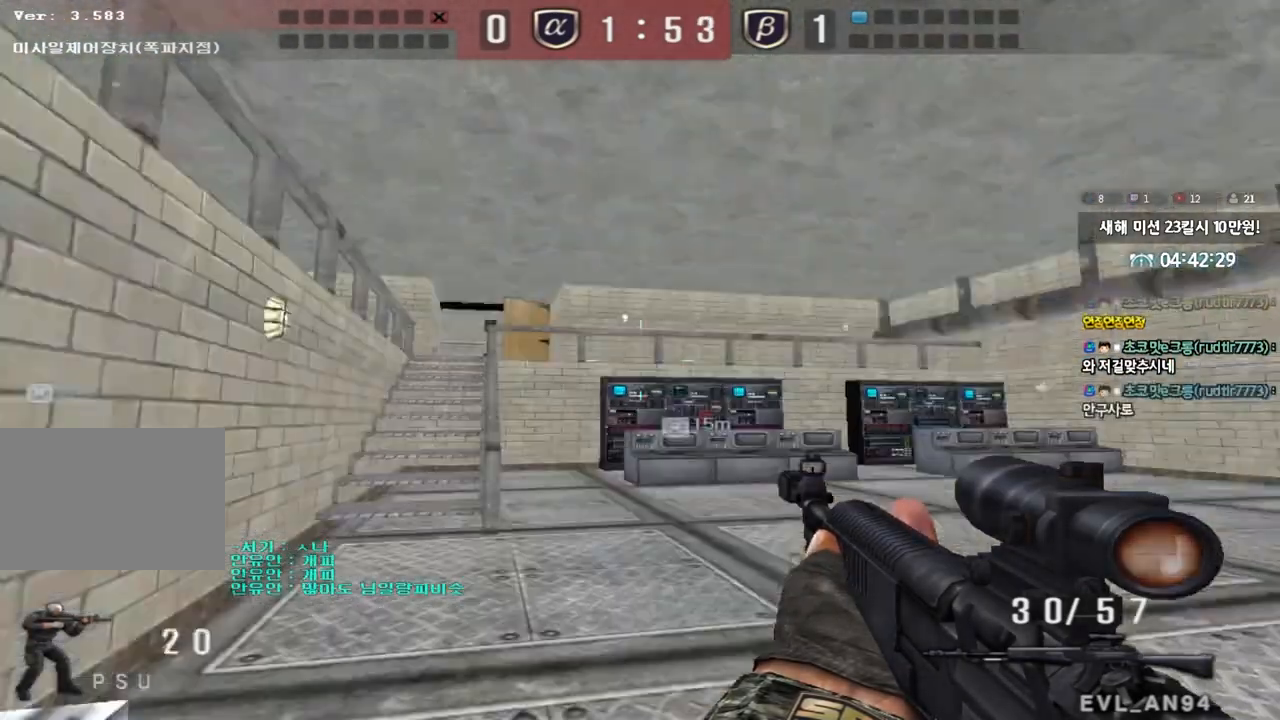
{"keys": ["shift"], "events": [[100, "a", "up"], [100, "s", "up"], [167, "d", "down"], [450, "d", "up"]]}
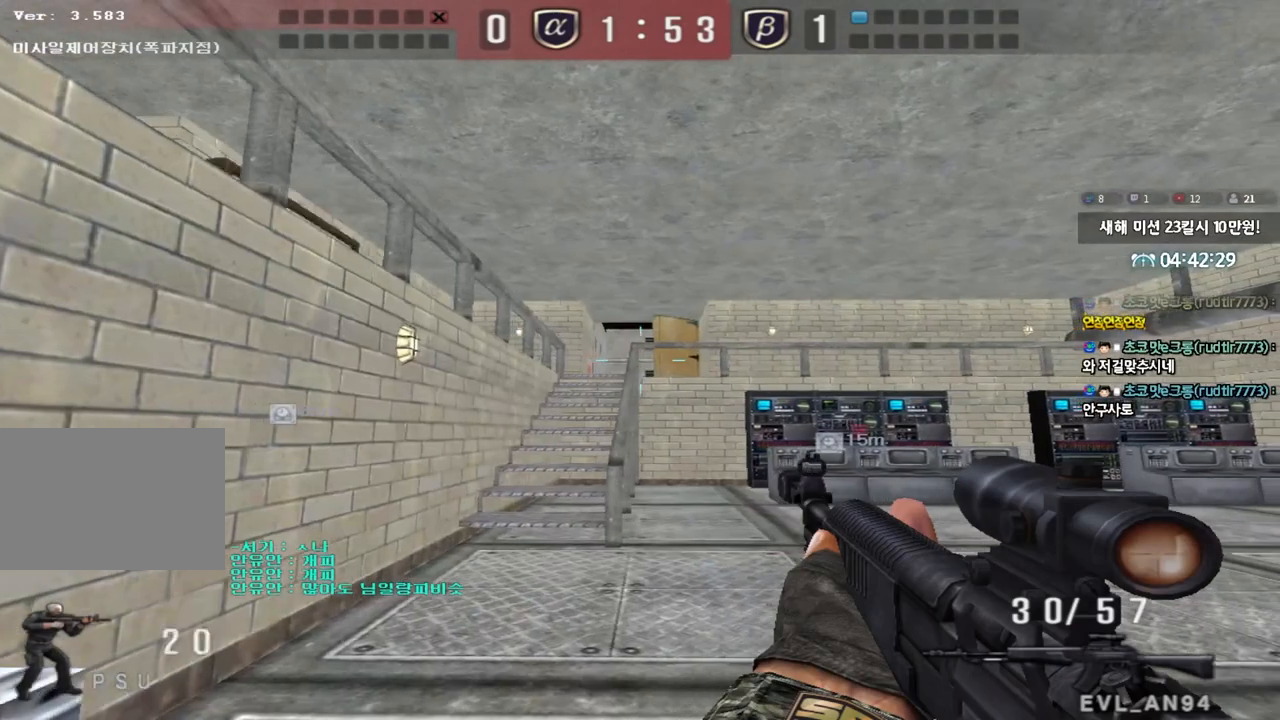
{"keys": ["d", "shift"], "events": [[67, "a", "down"], [83, "s", "down"], [350, "a", "up"], [350, "s", "up"], [467, "d", "down"]]}
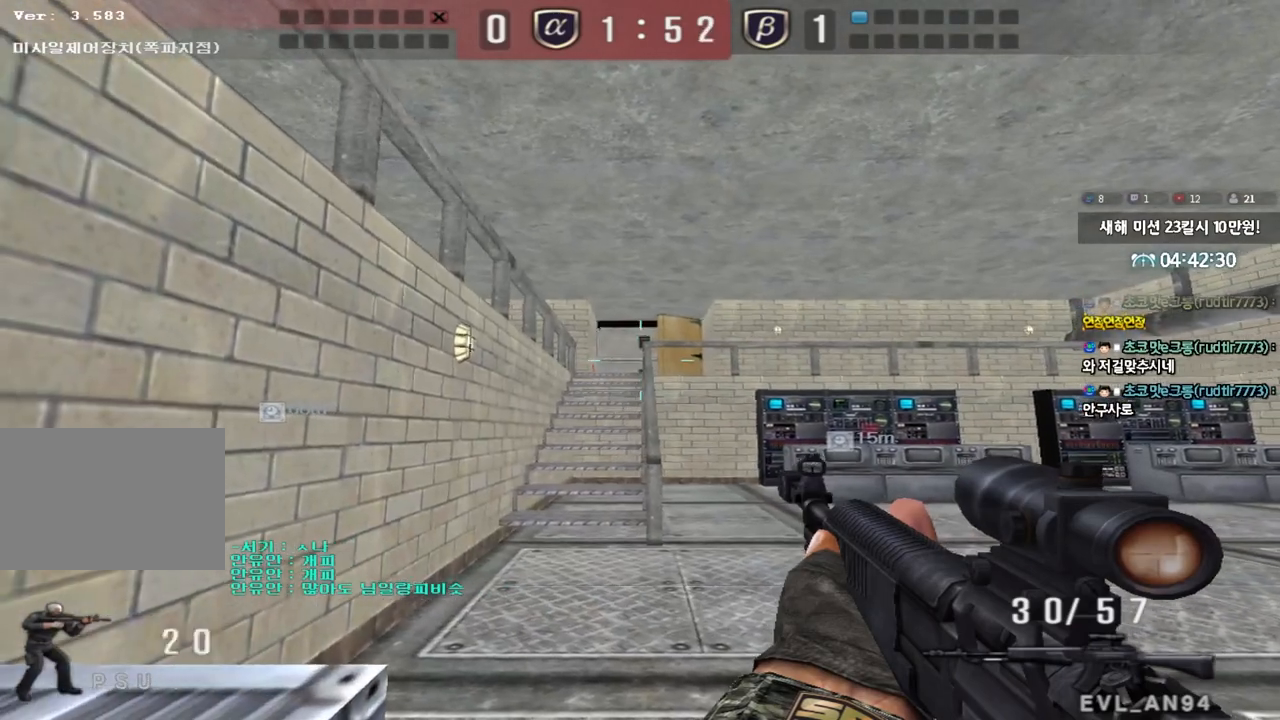
{"keys": ["shift"], "events": [[150, "d", "up"], [333, "a", "down"], [350, "s", "down"], [467, "a", "up"], [467, "s", "up"]]}
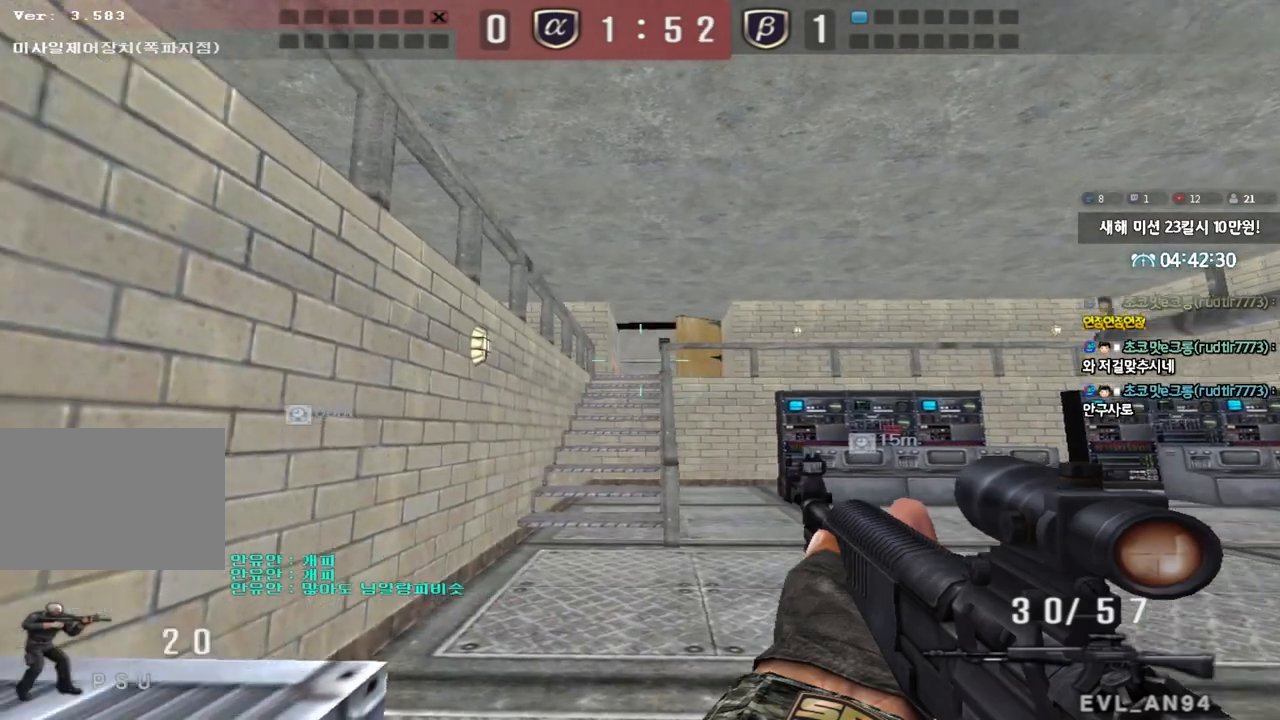
{"keys": ["d", "s"], "events": [[50, "d", "down"], [167, "d", "up"], [333, "d", "down"], [333, "s", "down"], [417, "shift", "up"]]}
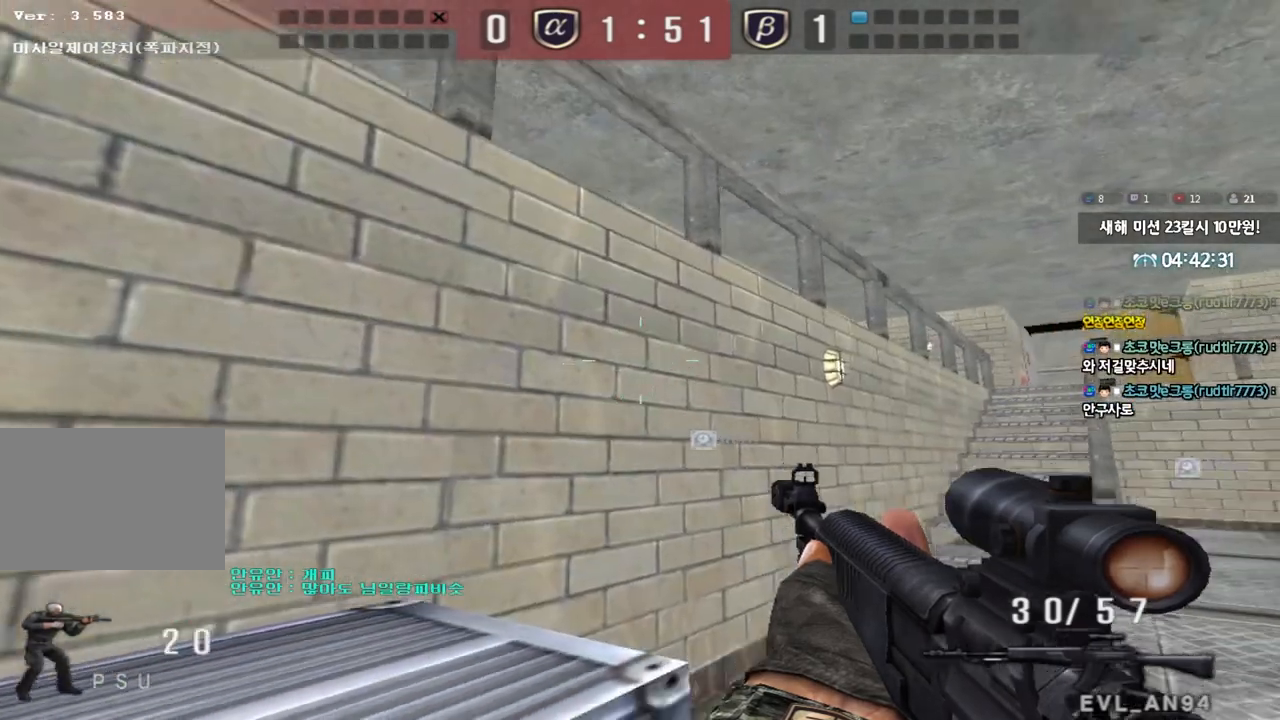
{"keys": ["d", "s", "shift"], "events": [[50, "shift", "down"], [133, "shift", "up"], [283, "shift", "down"], [383, "shift", "up"], [500, "shift", "down"]]}
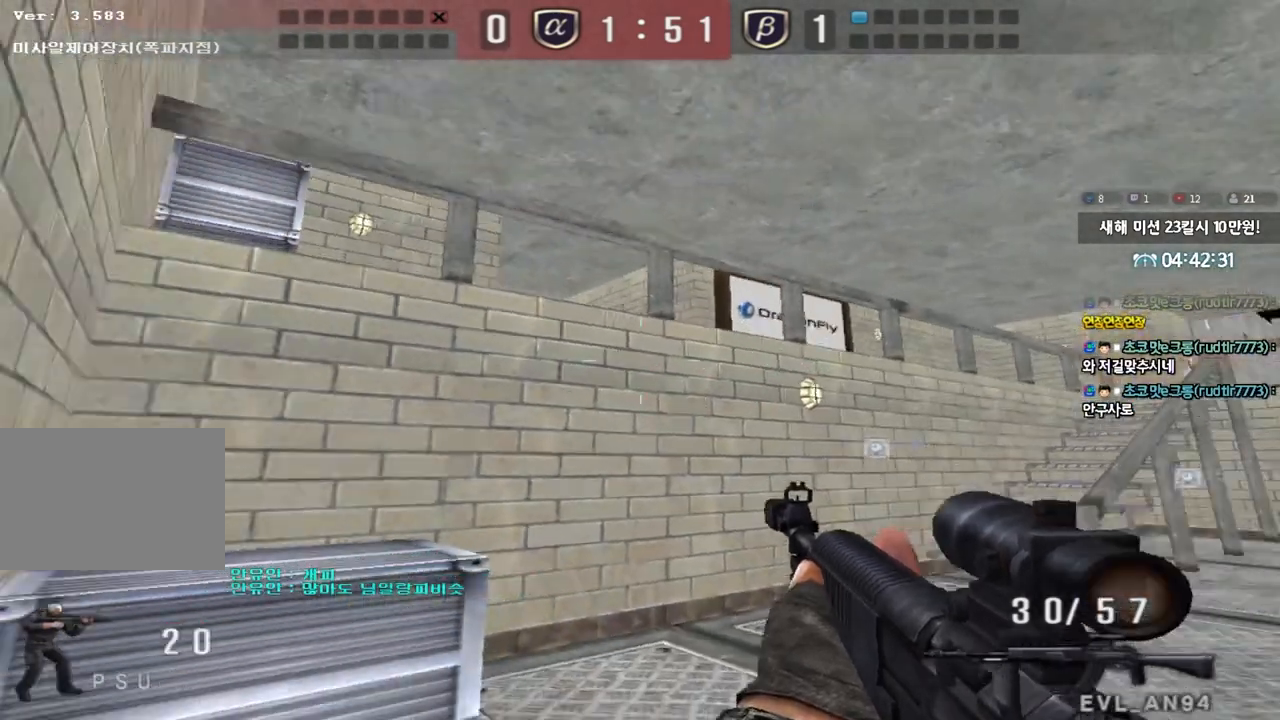
{"keys": ["a", "s", "shift"], "events": [[100, "shift", "up"], [217, "shift", "down"], [333, "shift", "up"], [350, "d", "up"], [450, "a", "down"], [467, "shift", "down"]]}
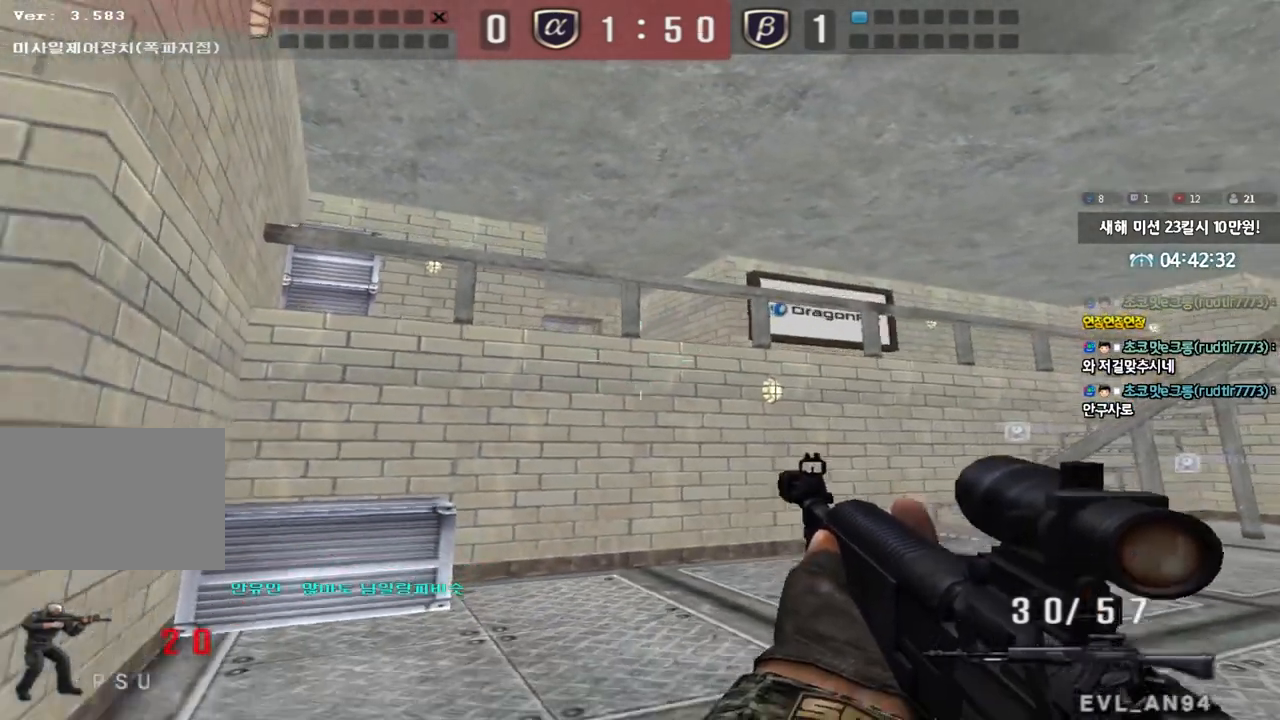
{"keys": ["d", "s", "shift"], "events": [[50, "shift", "up"], [183, "shift", "down"], [267, "shift", "up"], [333, "a", "up"], [367, "shift", "down"], [450, "d", "down"]]}
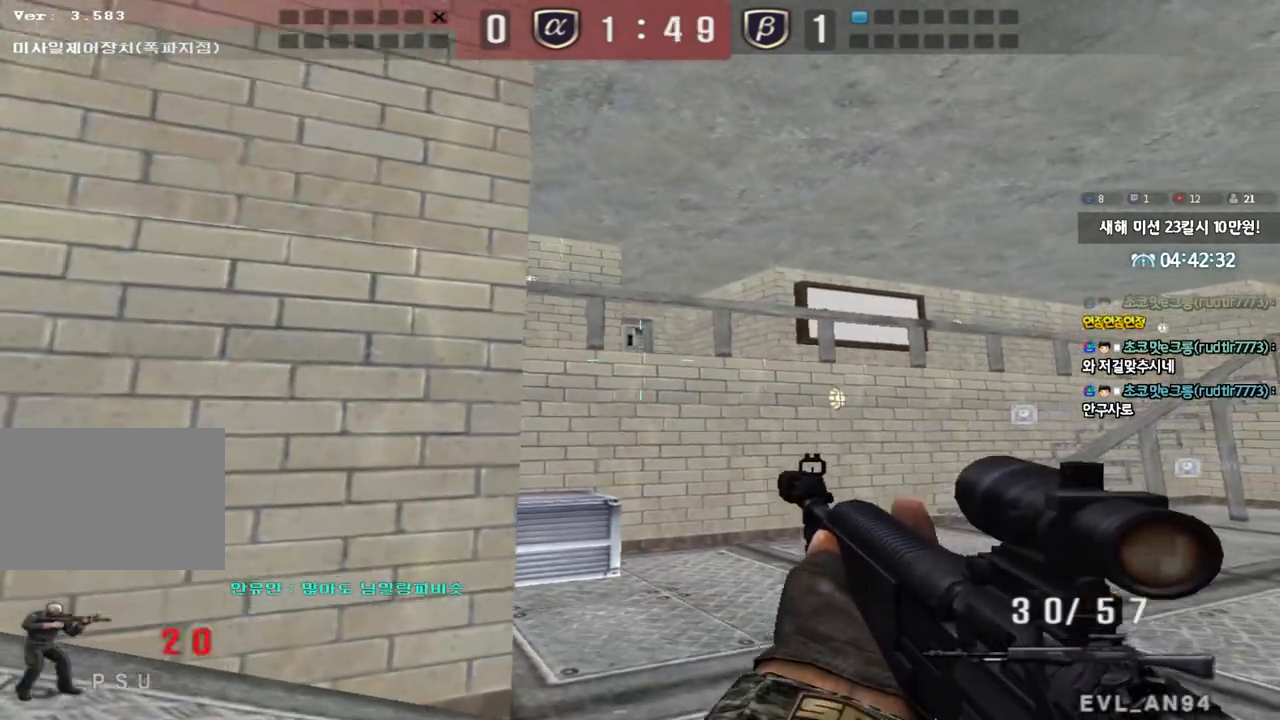
{"keys": ["a", "s", "shift"], "events": [[33, "shift", "up"], [150, "d", "up"], [200, "a", "down"], [200, "shift", "down"], [267, "a", "up"], [283, "shift", "up"], [367, "a", "down"], [383, "shift", "down"]]}
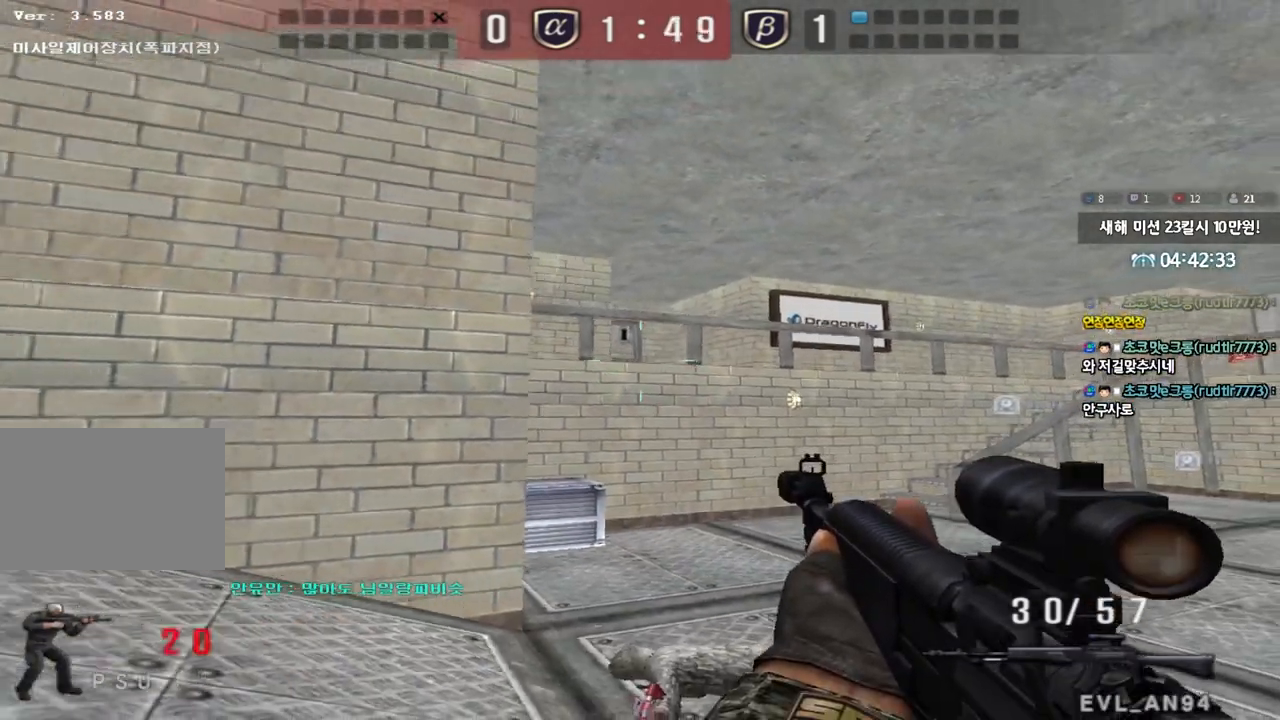
{"keys": ["a", "s", "shift"], "events": [[67, "a", "up"], [117, "d", "down"], [267, "d", "up"], [317, "a", "down"]]}
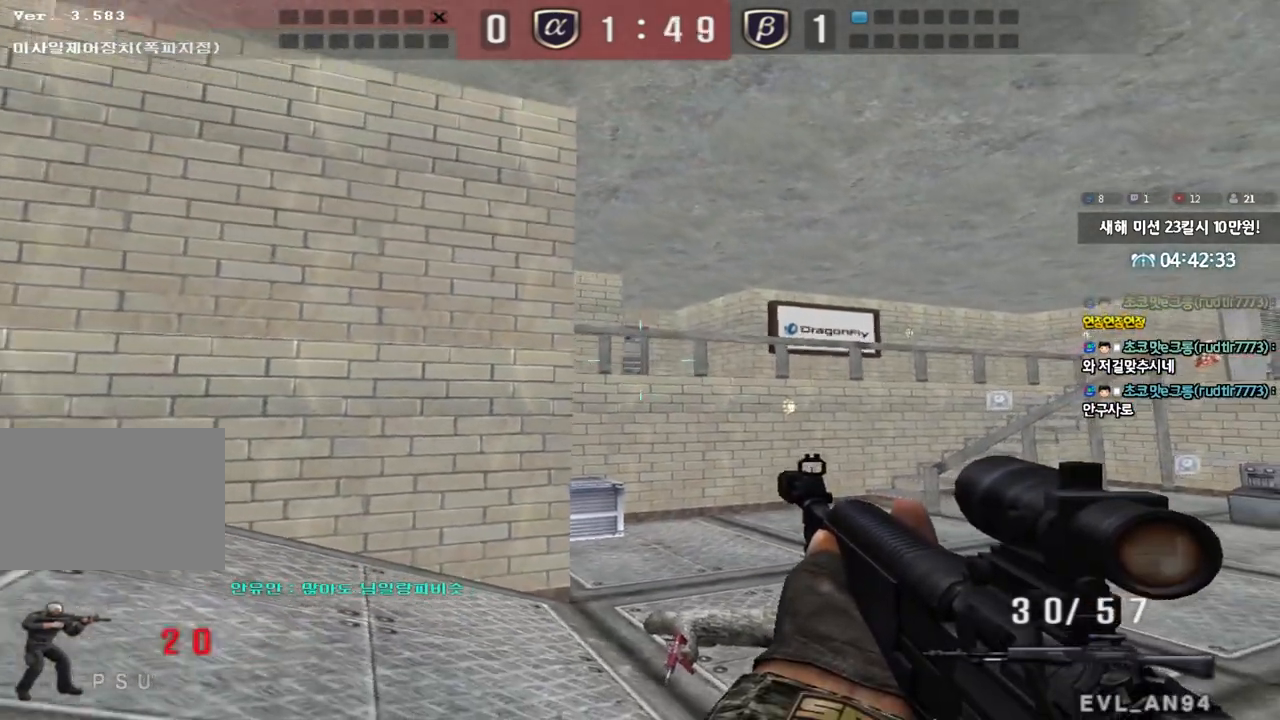
{"keys": ["d", "w"], "events": [[17, "a", "up"], [33, "s", "up"], [250, "d", "down"], [283, "d", "up"], [467, "shift", "up"], [467, "w", "down"], [483, "d", "down"]]}
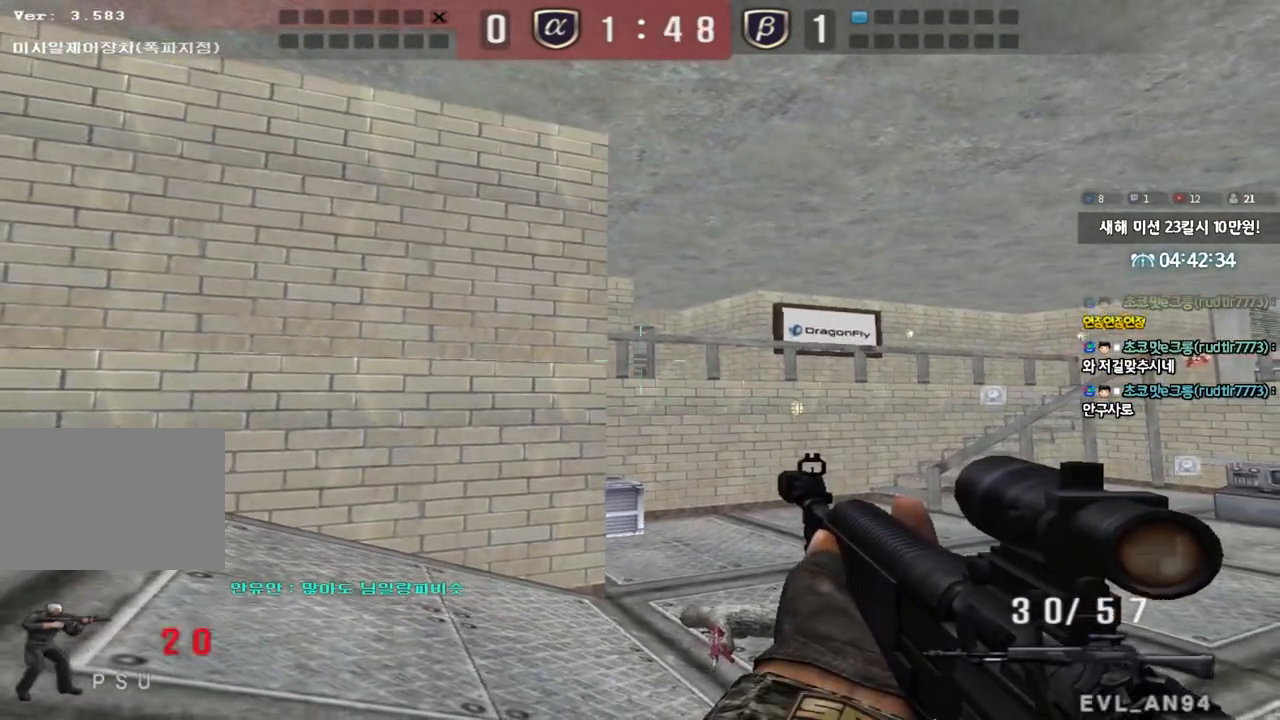
{"keys": ["ctrl"], "events": [[100, "shift", "down"], [200, "shift", "up"], [417, "ctrl", "down"], [417, "d", "up"], [433, "w", "up"]]}
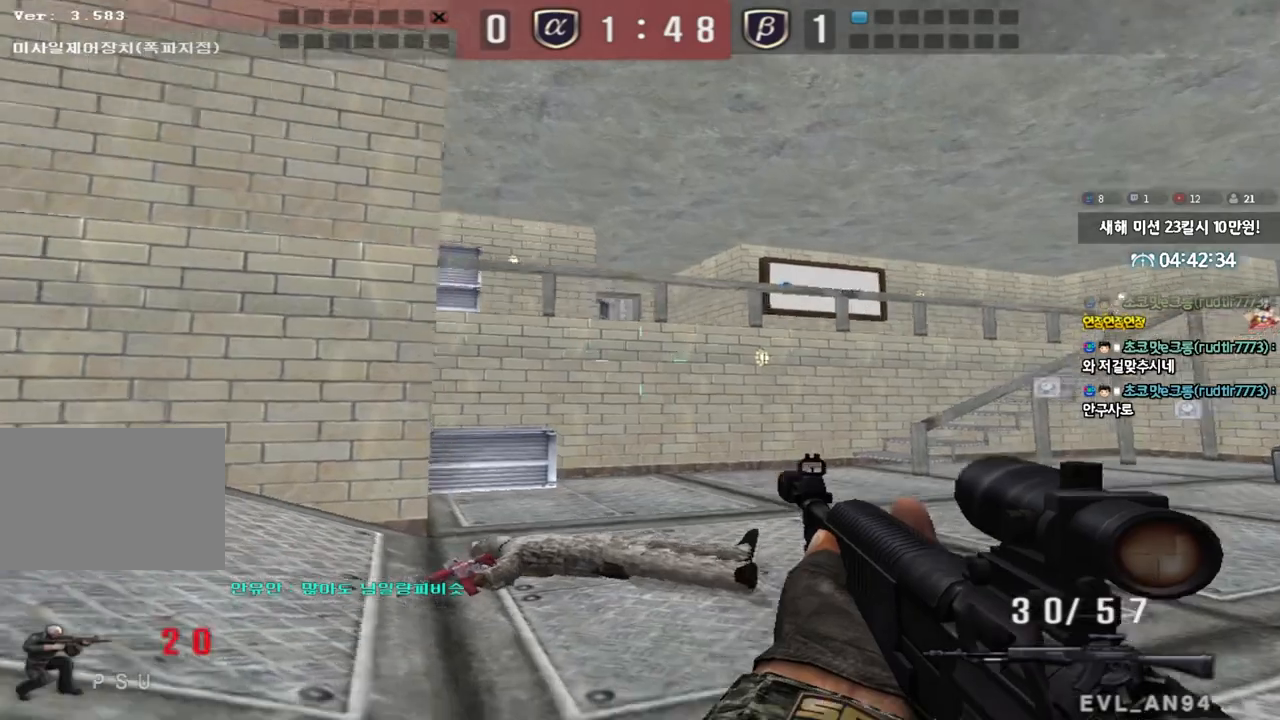
{"keys": ["d", "w"], "events": [[17, "ctrl", "up"], [33, "d", "down"], [33, "w", "down"], [267, "ctrl", "down"], [283, "d", "up"], [300, "w", "up"], [350, "ctrl", "up"], [383, "d", "down"], [383, "w", "down"]]}
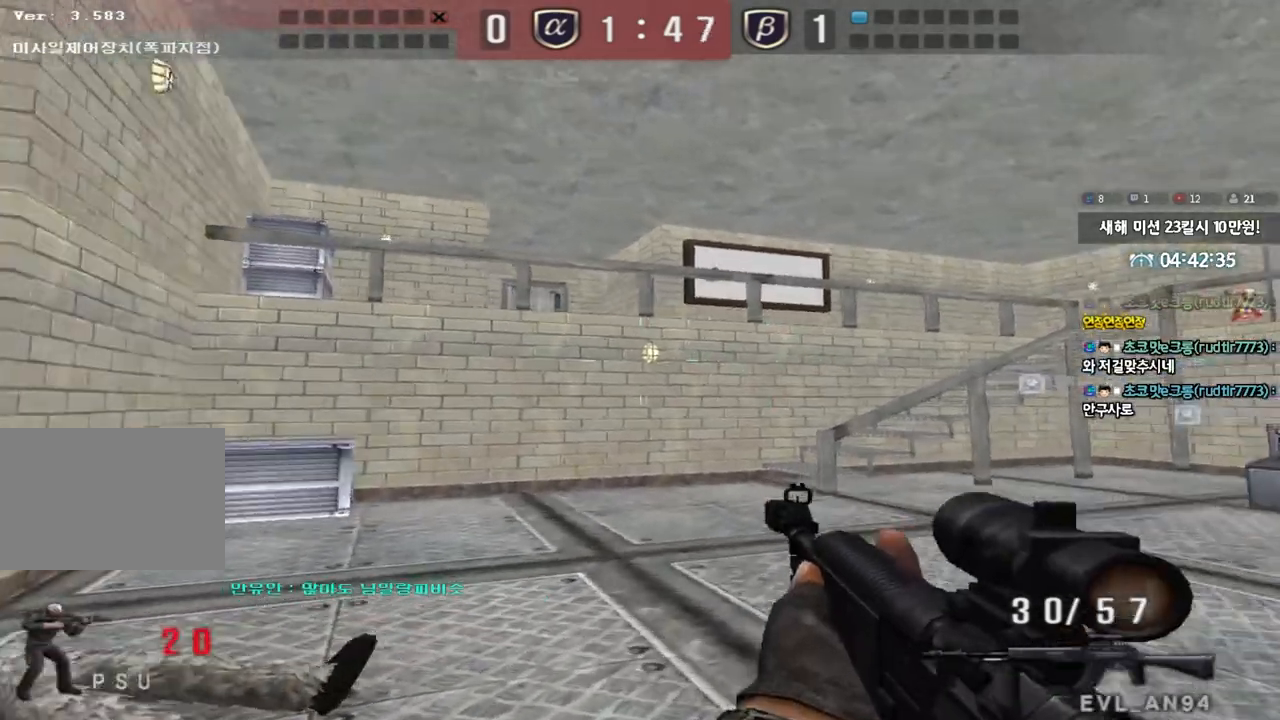
{"keys": ["d", "w"], "events": [[117, "ctrl", "down"], [150, "d", "up"], [150, "w", "up"], [250, "ctrl", "up"], [267, "a", "down"], [267, "w", "down"], [400, "ctrl", "down"], [467, "a", "up"], [467, "ctrl", "up"], [500, "d", "down"]]}
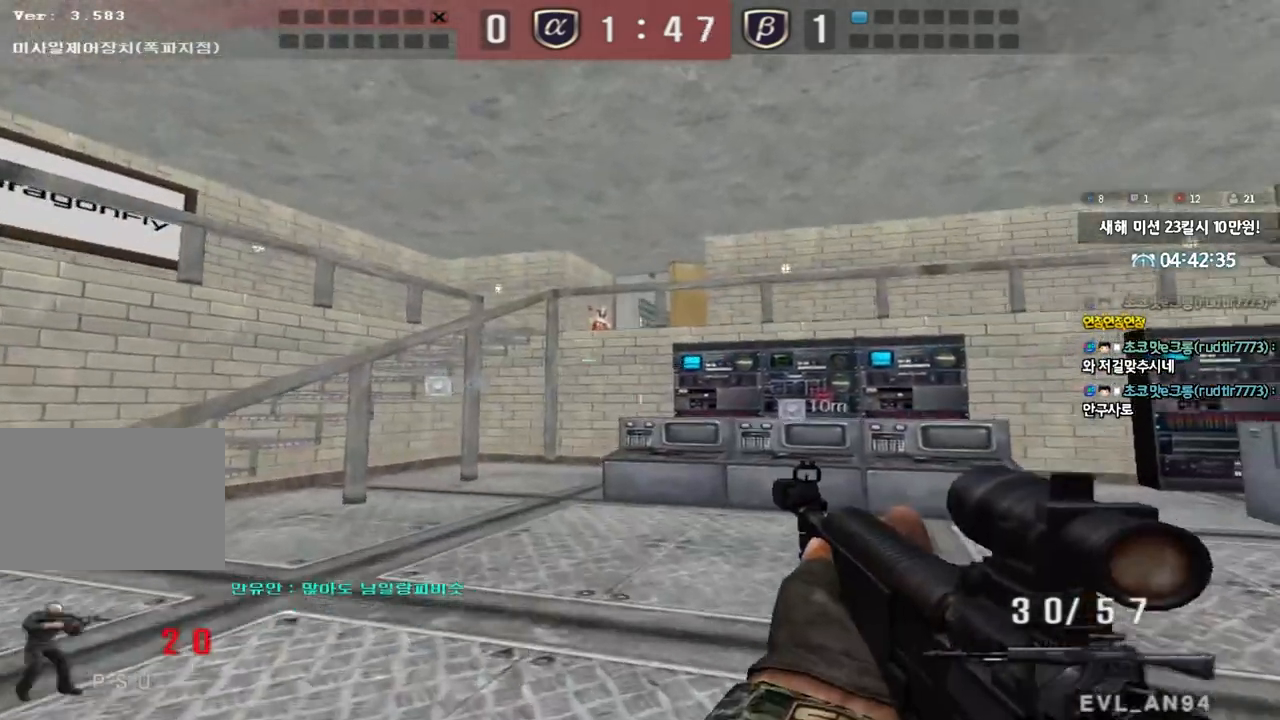
{"keys": ["d", "w"], "events": [[250, "ctrl", "down"], [250, "d", "up"], [267, "w", "up"], [350, "ctrl", "up"], [350, "d", "down"], [350, "w", "down"]]}
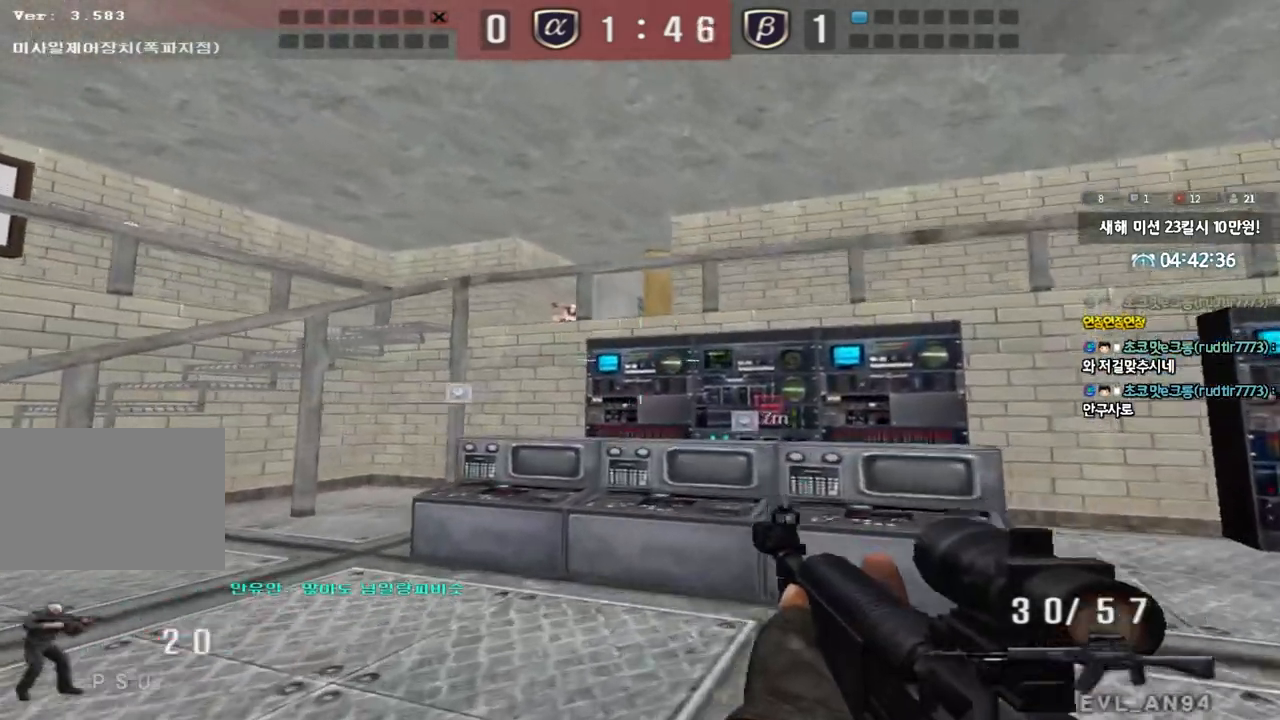
{"keys": ["d", "w"], "events": [[67, "ctrl", "down"], [67, "d", "up"], [100, "w", "up"], [150, "ctrl", "up"], [183, "d", "down"], [183, "w", "down"], [383, "d", "up"], [400, "ctrl", "down"], [400, "w", "up"], [467, "w", "down"], [483, "ctrl", "up"], [500, "d", "down"]]}
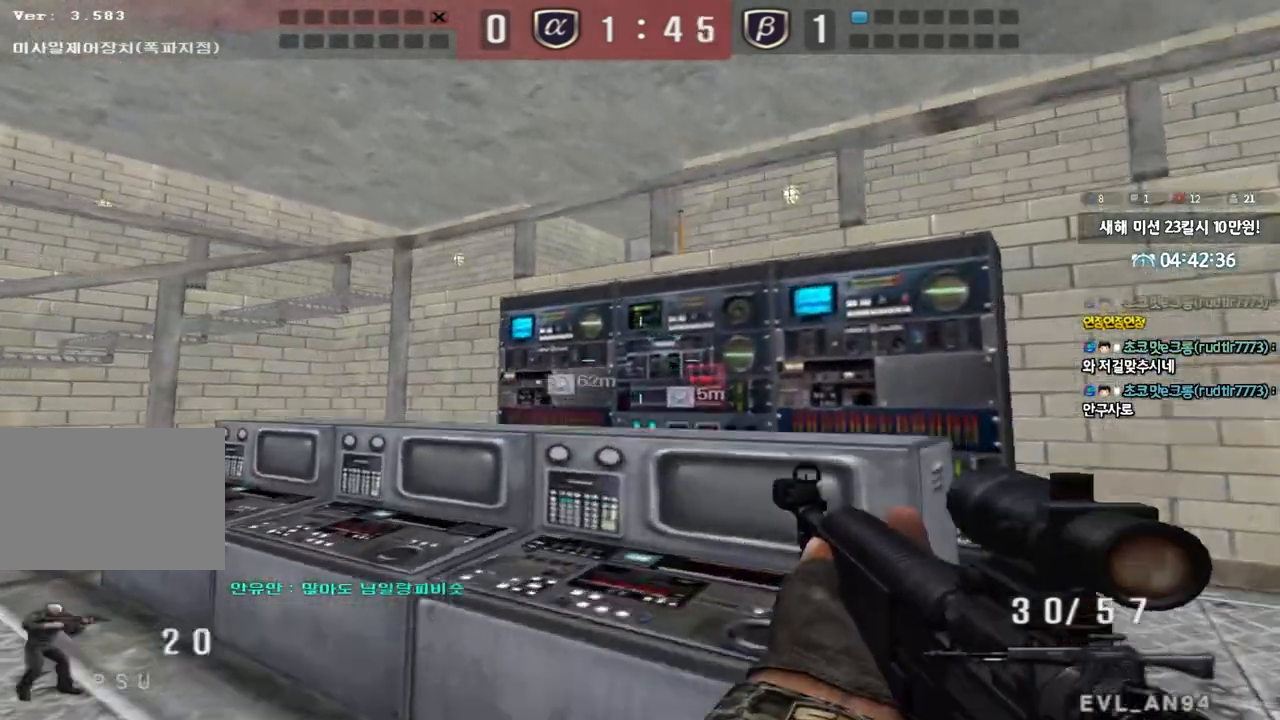
{"keys": ["d", "w"], "events": [[150, "shift", "down"], [217, "shift", "up"], [350, "shift", "down"], [433, "shift", "up"]]}
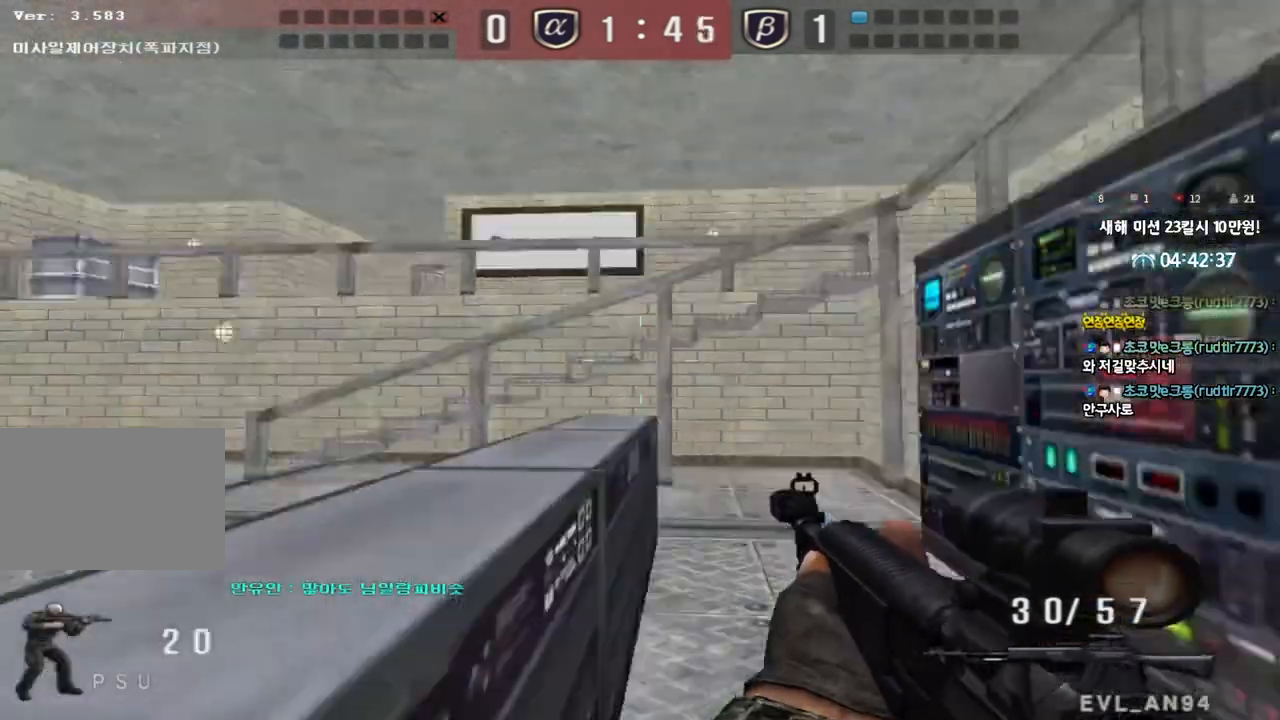
{"keys": ["d", "shift"], "events": [[33, "shift", "down"], [383, "w", "up"]]}
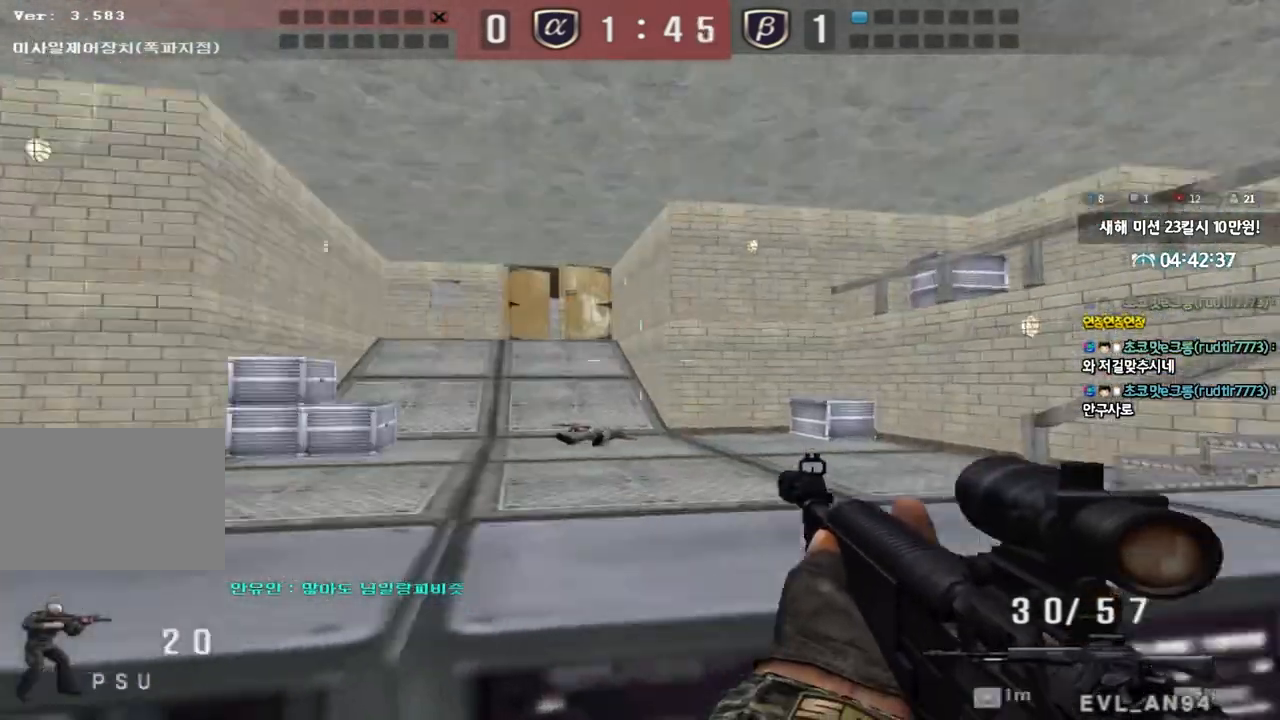
{"keys": ["d", "shift"], "events": []}
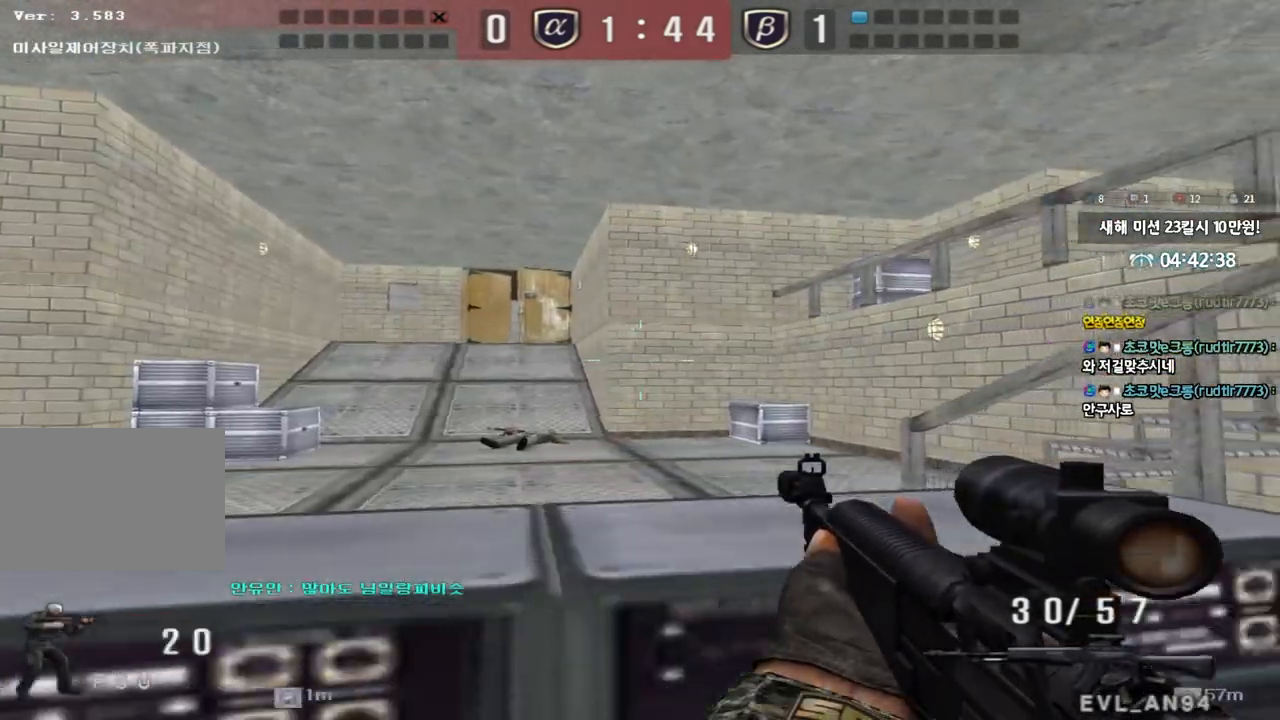
{"keys": ["a", "ctrl", "s"], "events": [[50, "d", "up"], [183, "shift", "up"], [233, "s", "down"], [250, "a", "down"], [300, "ctrl", "down"]]}
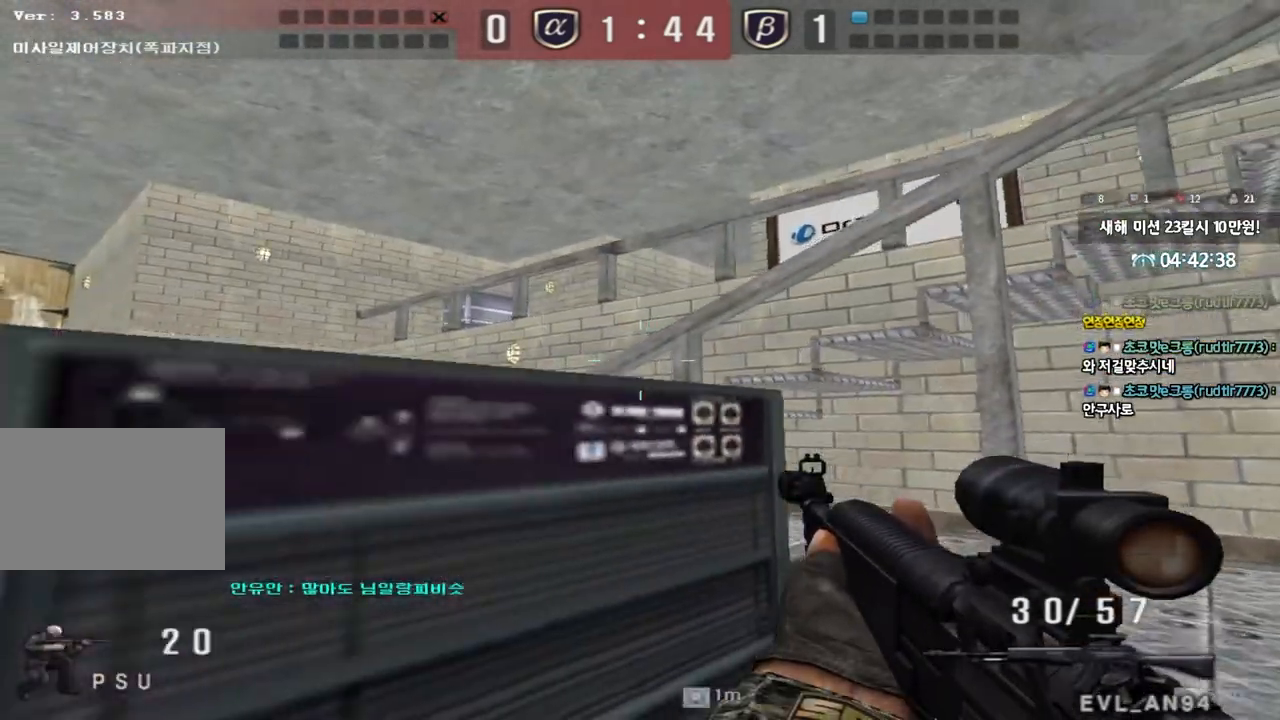
{"keys": ["a", "ctrl", "s"], "events": []}